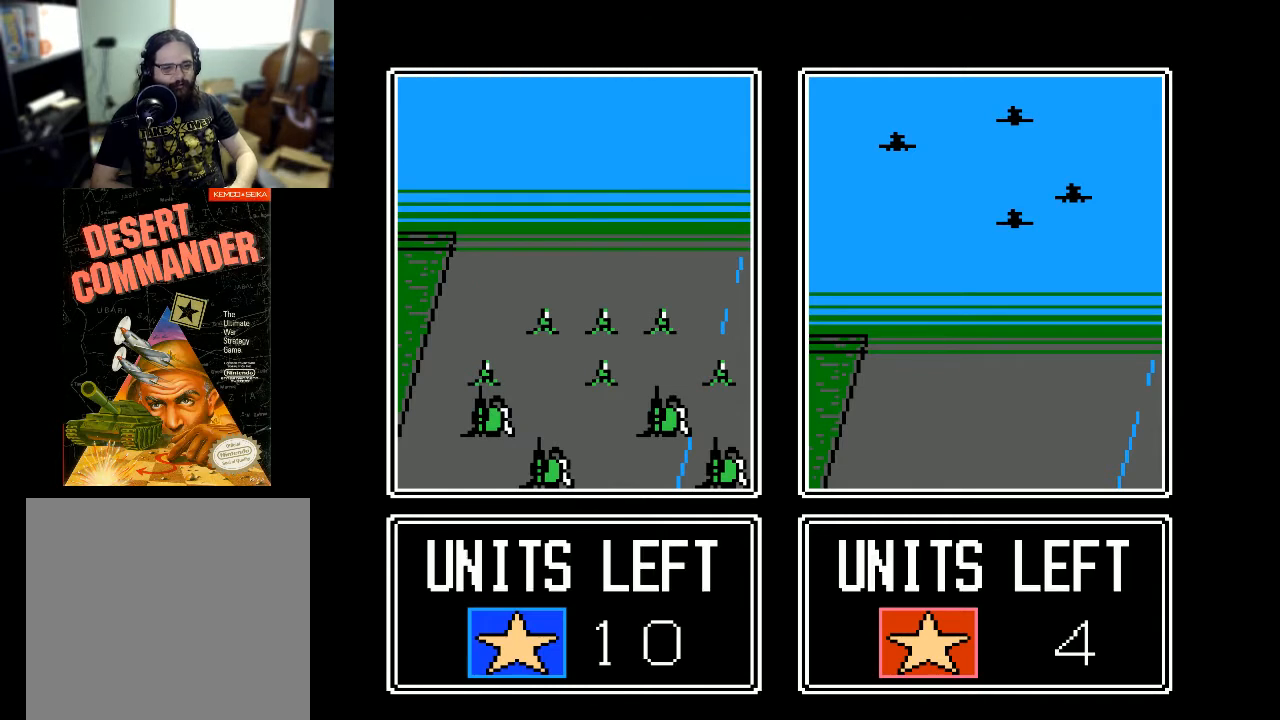
Gameplay with a controller (Xbox layout); each line is a JSON object with the inputs held at the frame after it. "events" lists button and stick changes between this image and that frame as [ms after this image, input, new state], when the widget could be followed in between. Not read: left_stick right_stick.
{"buttons": [], "events": [[167, "A", "down"], [300, "A", "up"]]}
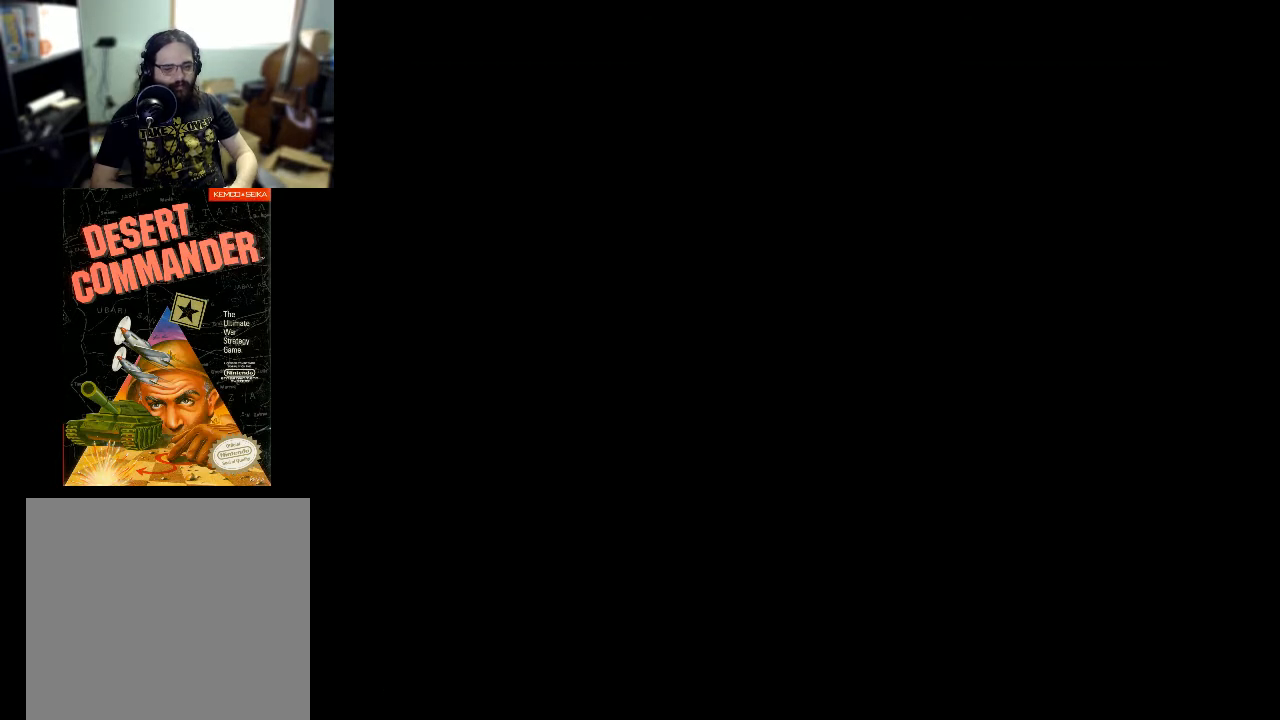
{"buttons": [], "events": []}
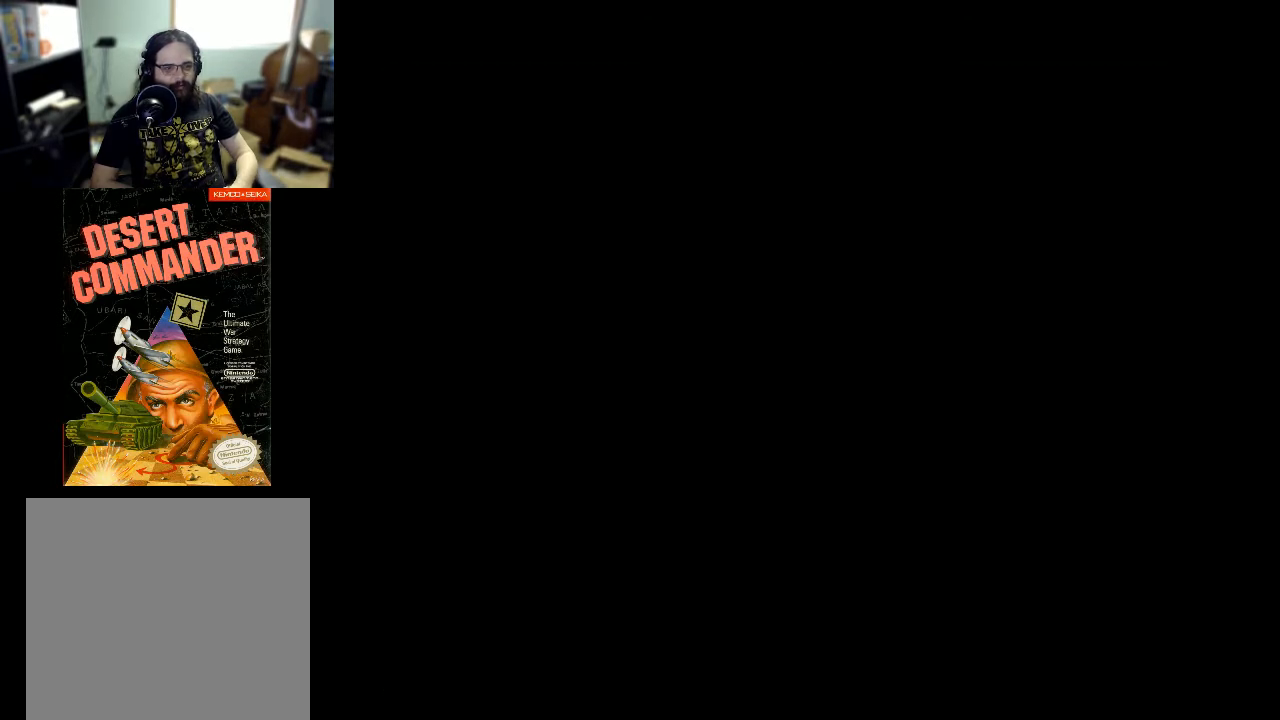
{"buttons": [], "events": []}
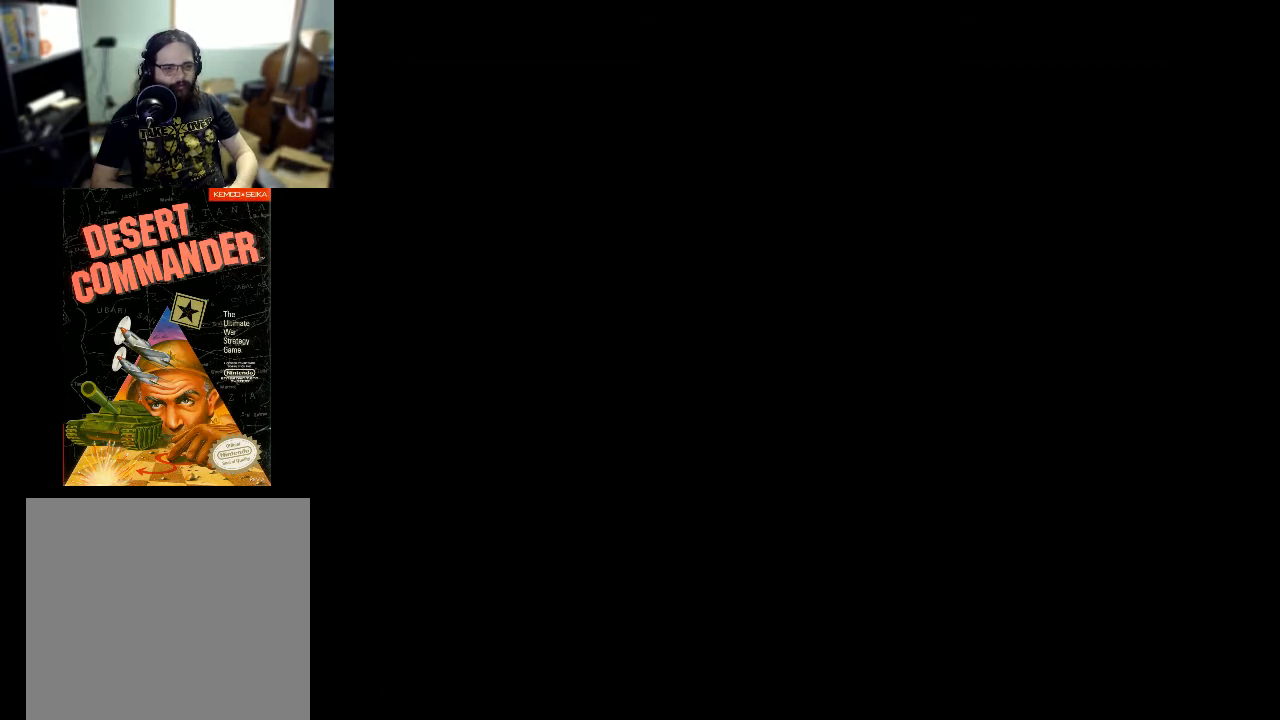
{"buttons": [], "events": []}
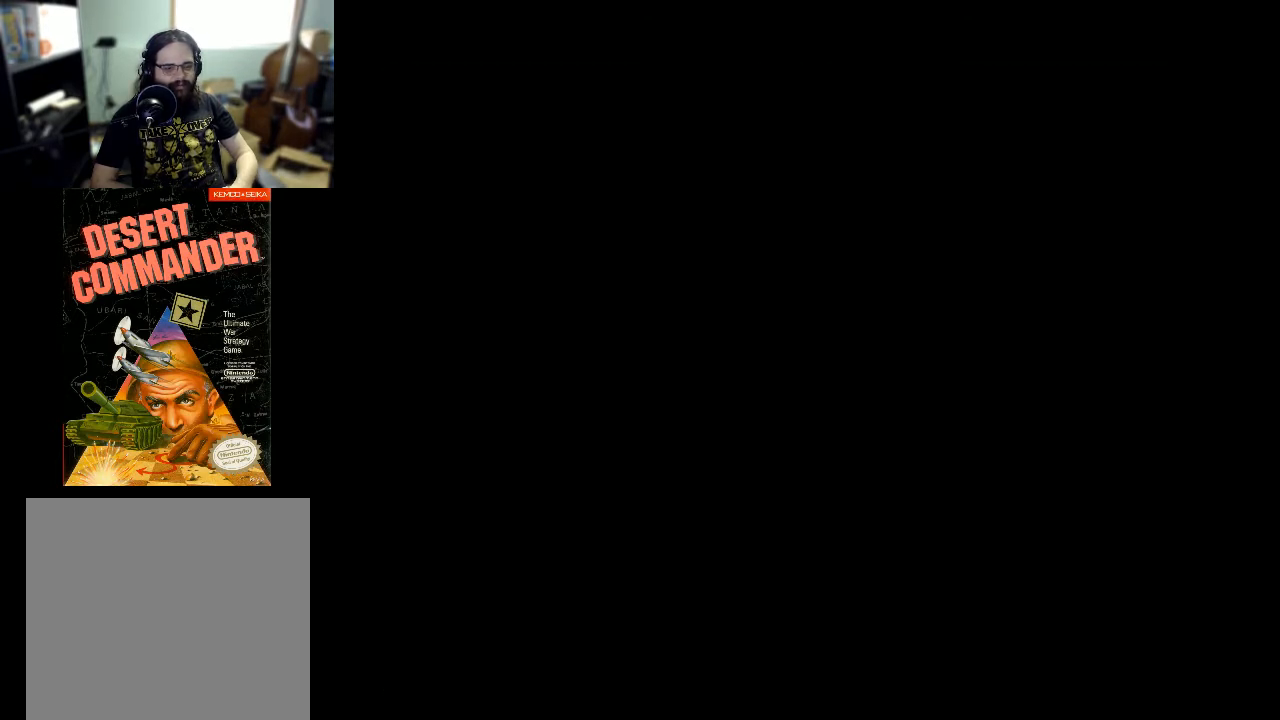
{"buttons": [], "events": []}
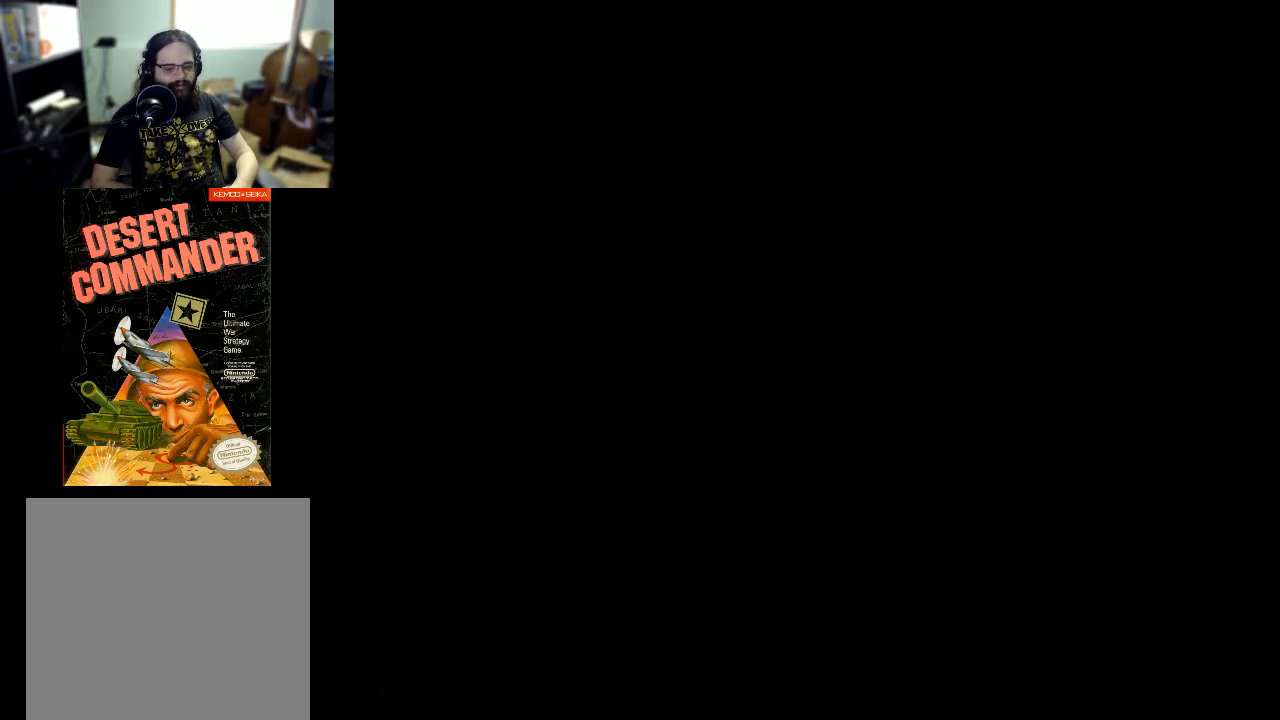
{"buttons": [], "events": []}
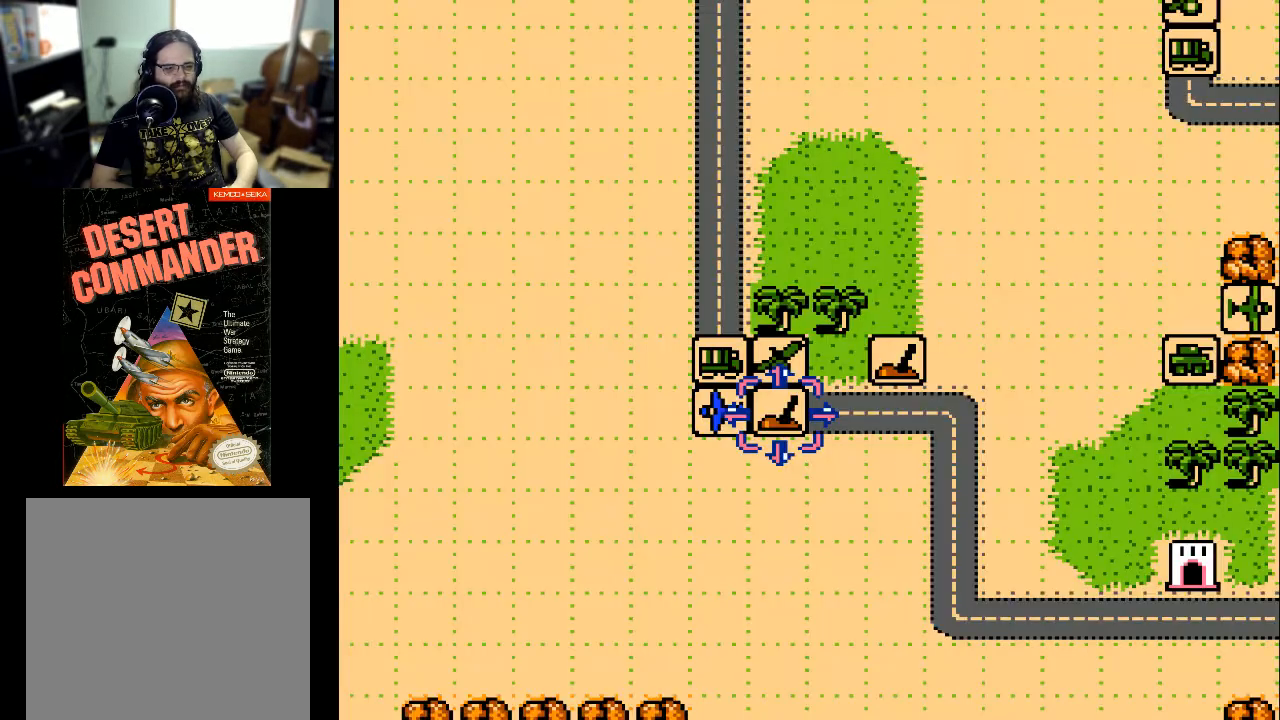
{"buttons": ["DPAD_UP"], "events": [[467, "DPAD_UP", "down"]]}
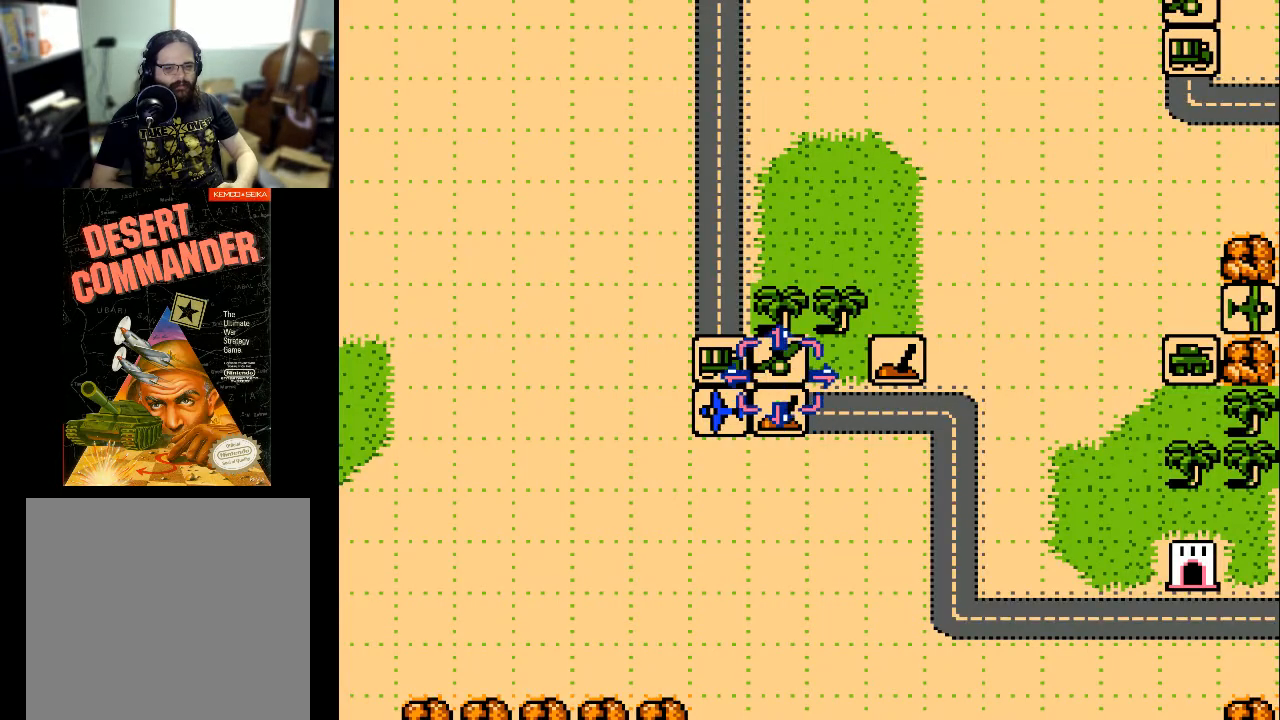
{"buttons": ["A"], "events": [[67, "DPAD_UP", "up"], [400, "A", "down"]]}
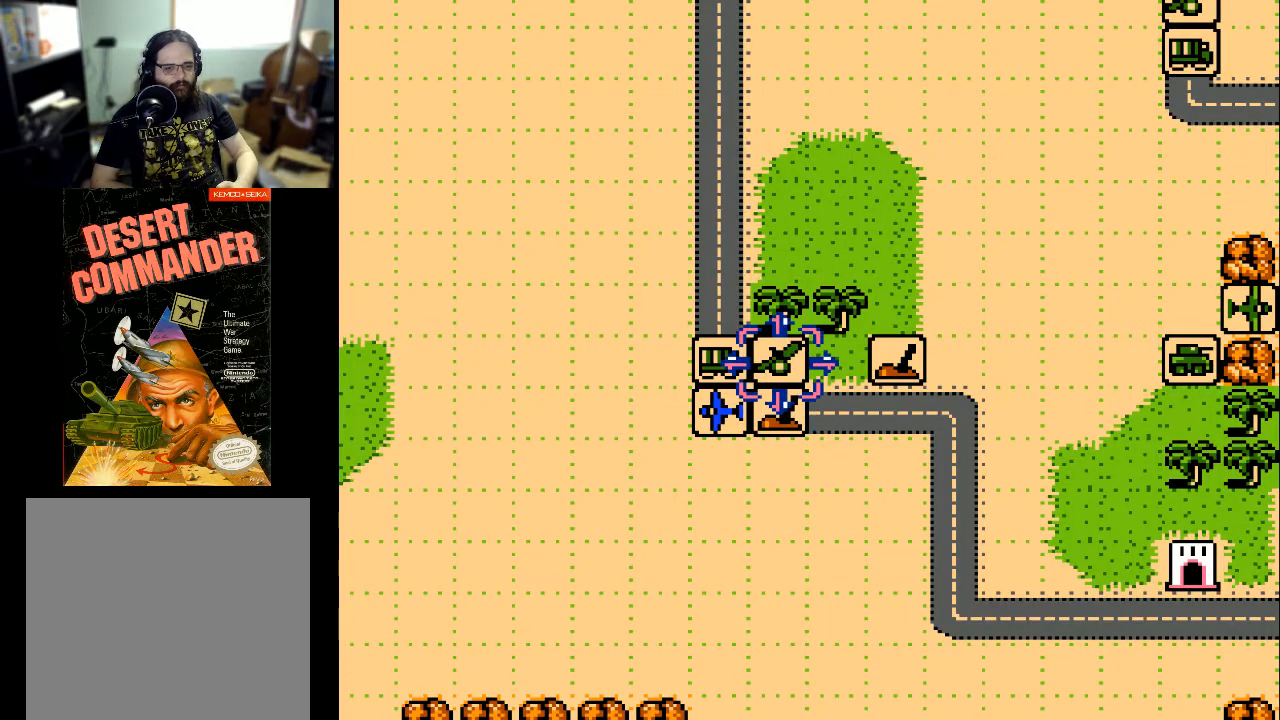
{"buttons": [], "events": [[33, "A", "up"]]}
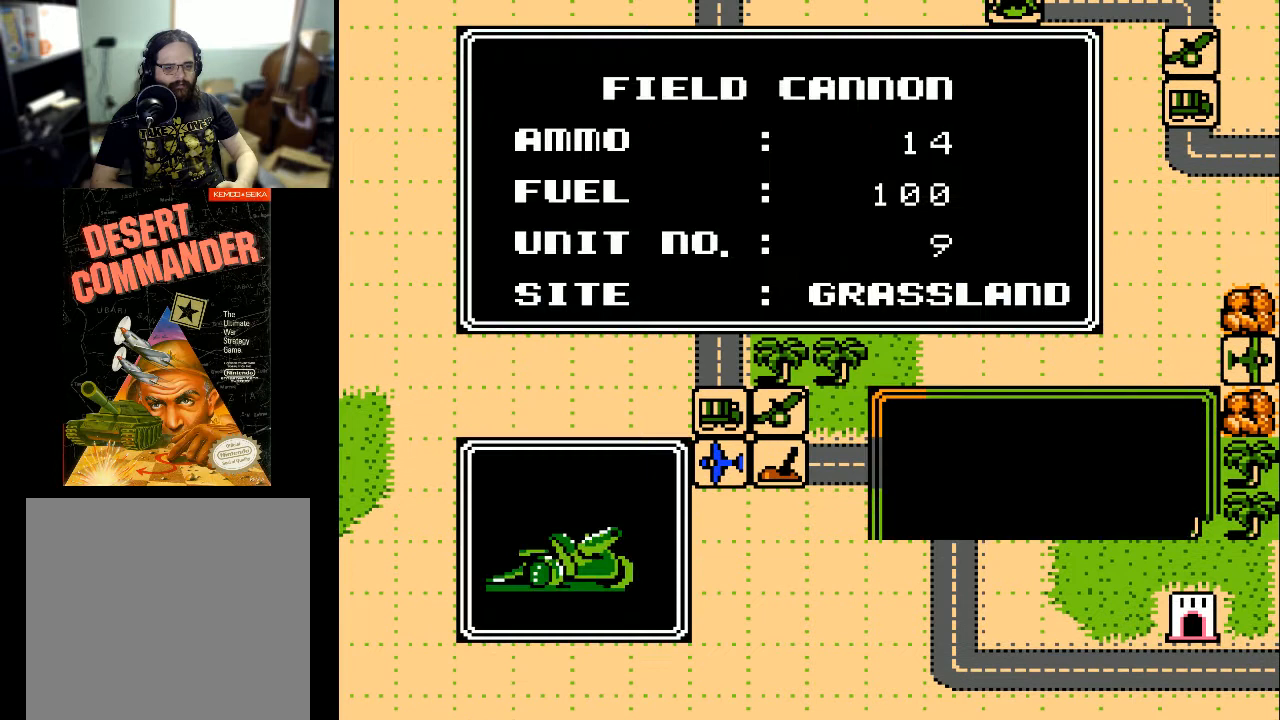
{"buttons": [], "events": []}
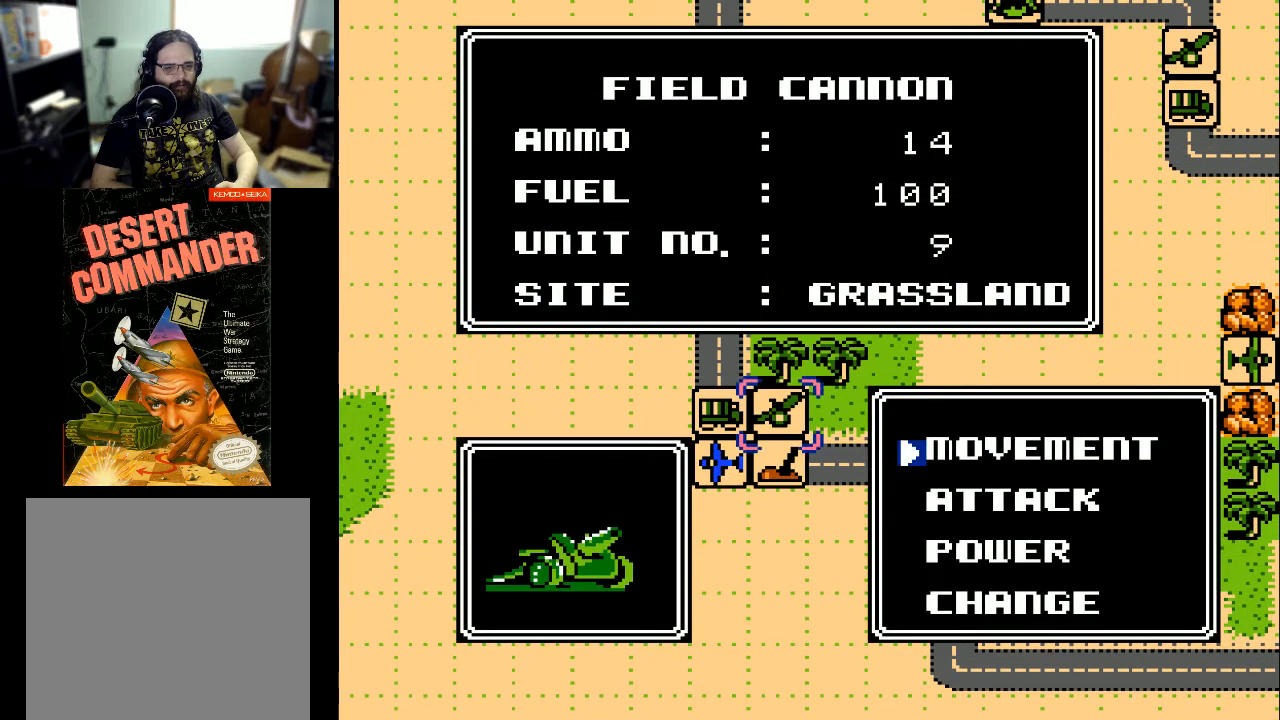
{"buttons": [], "events": []}
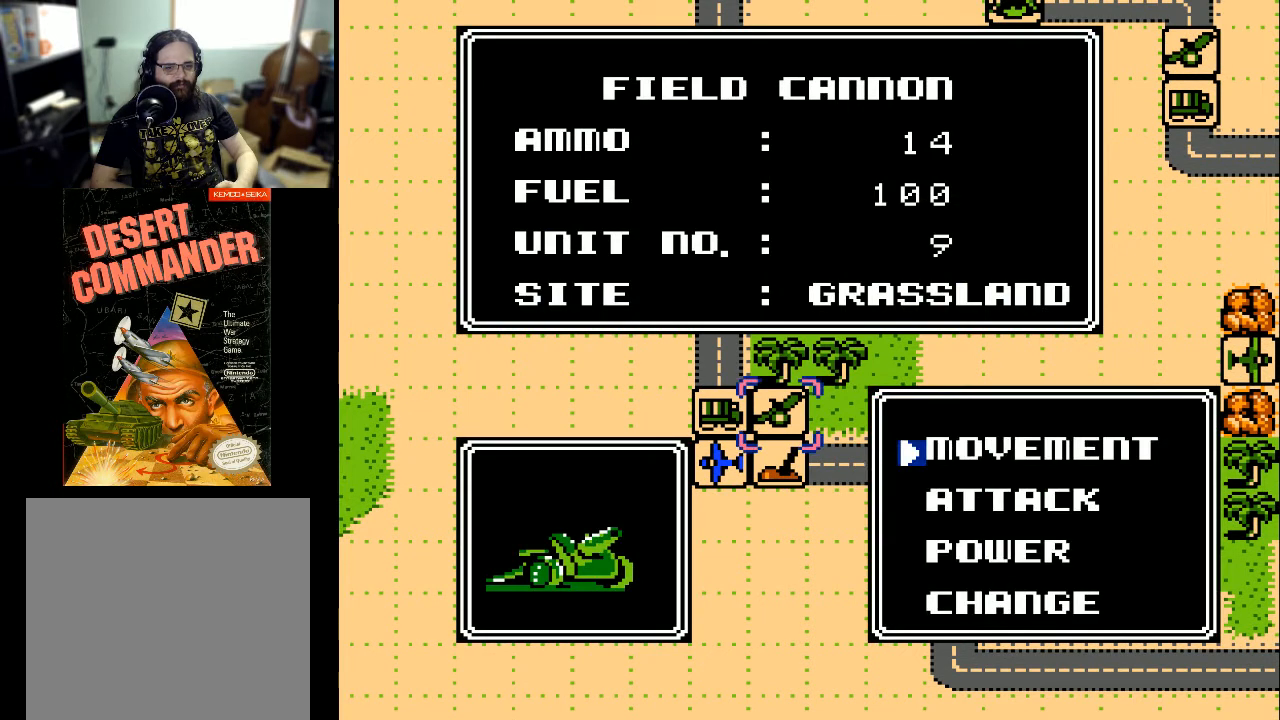
{"buttons": [], "events": []}
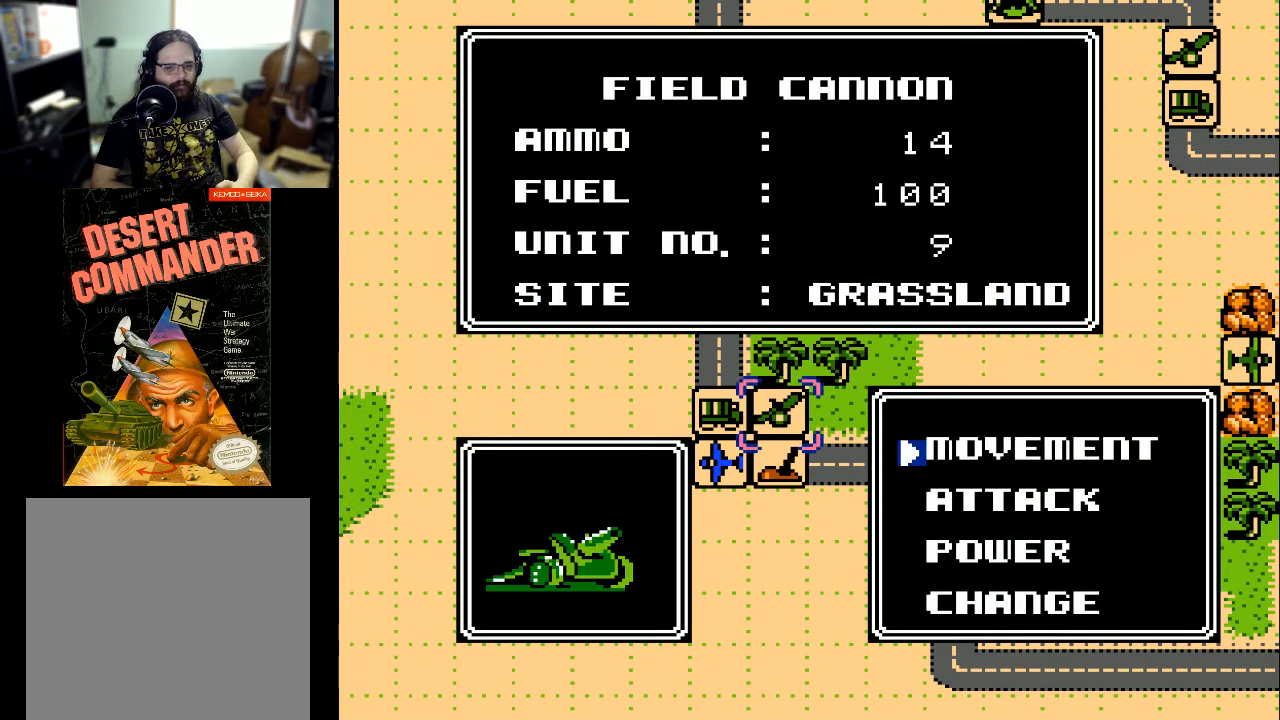
{"buttons": ["A"], "events": [[200, "DPAD_DOWN", "down"], [300, "DPAD_DOWN", "up"], [467, "A", "down"]]}
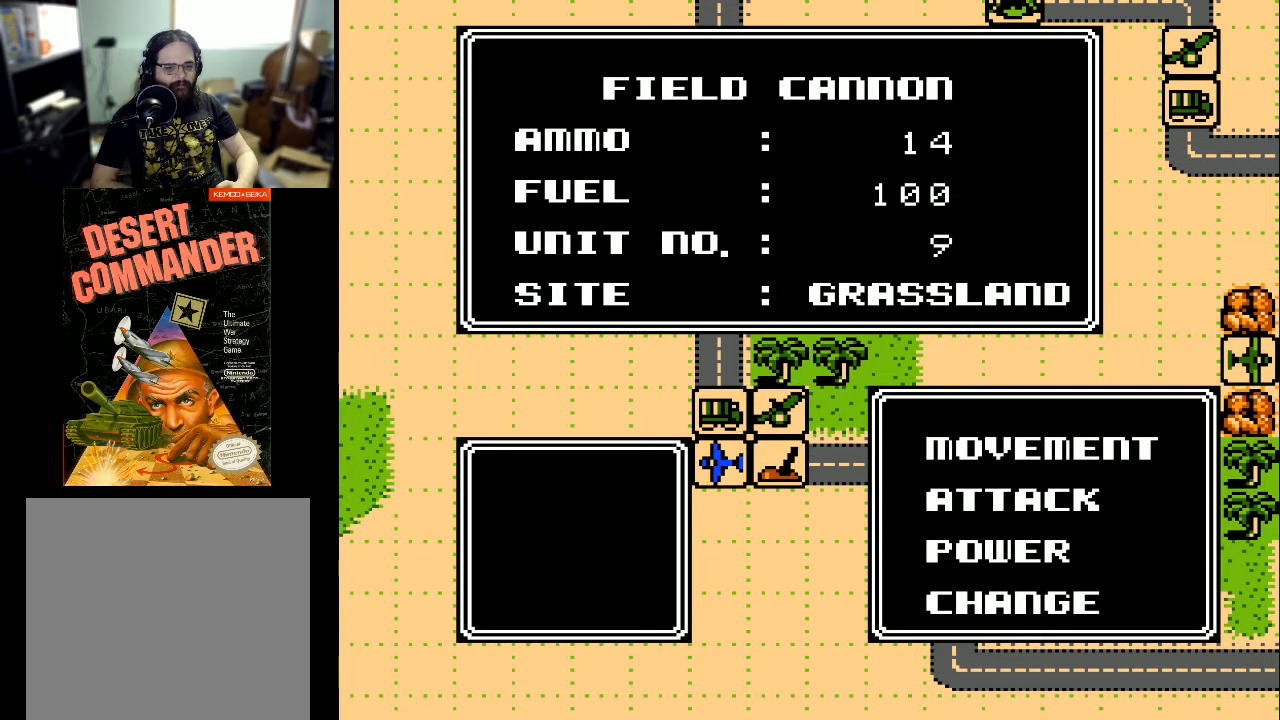
{"buttons": [], "events": [[133, "A", "up"]]}
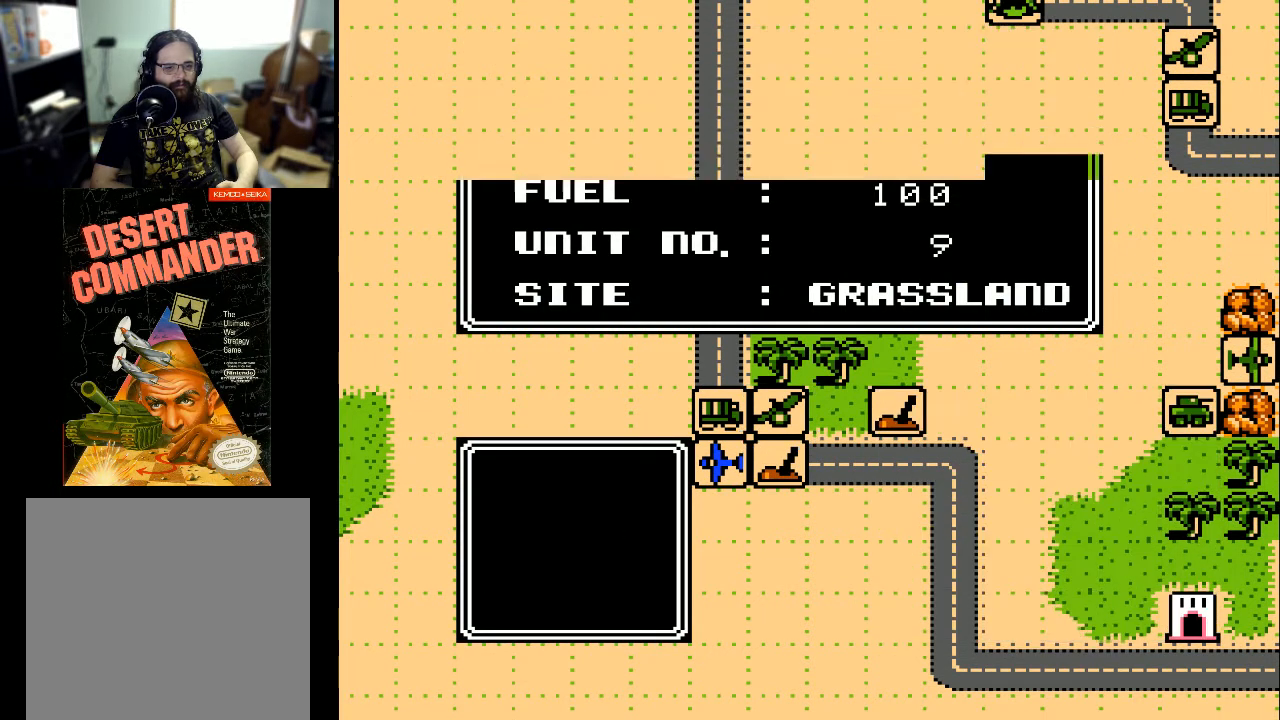
{"buttons": [], "events": []}
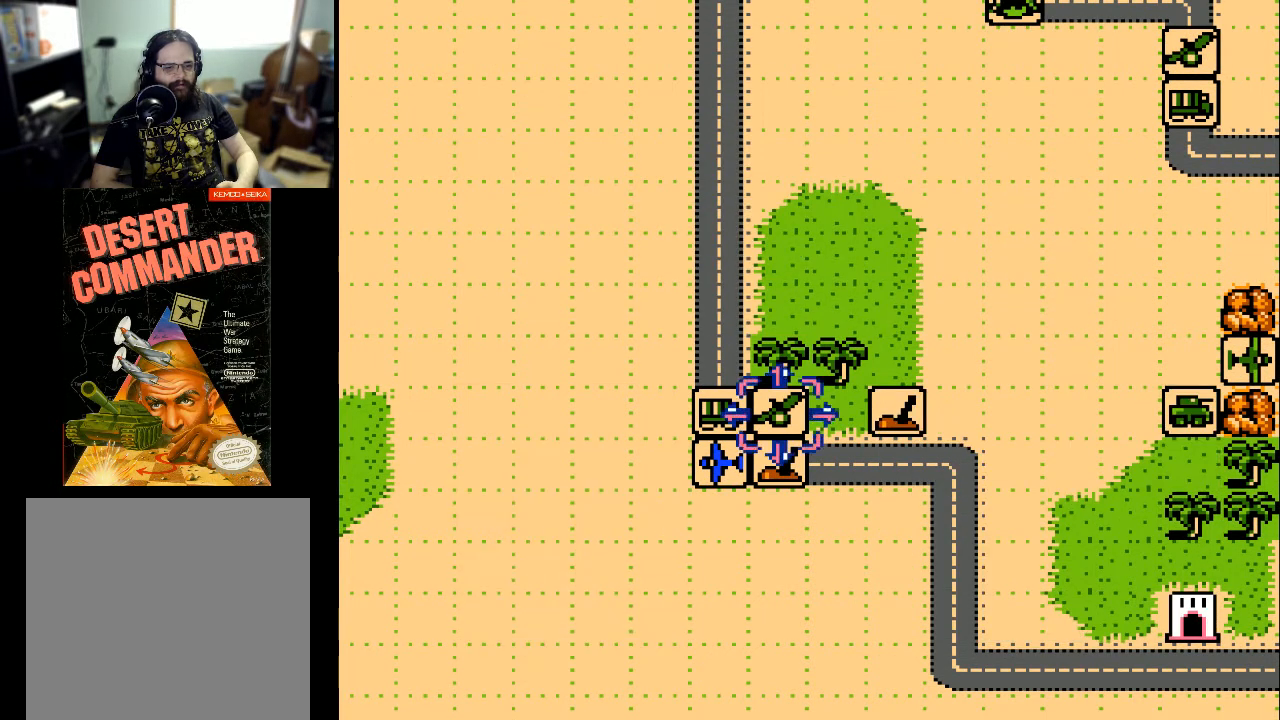
{"buttons": [], "events": [[267, "DPAD_DOWN", "down"], [367, "DPAD_DOWN", "up"]]}
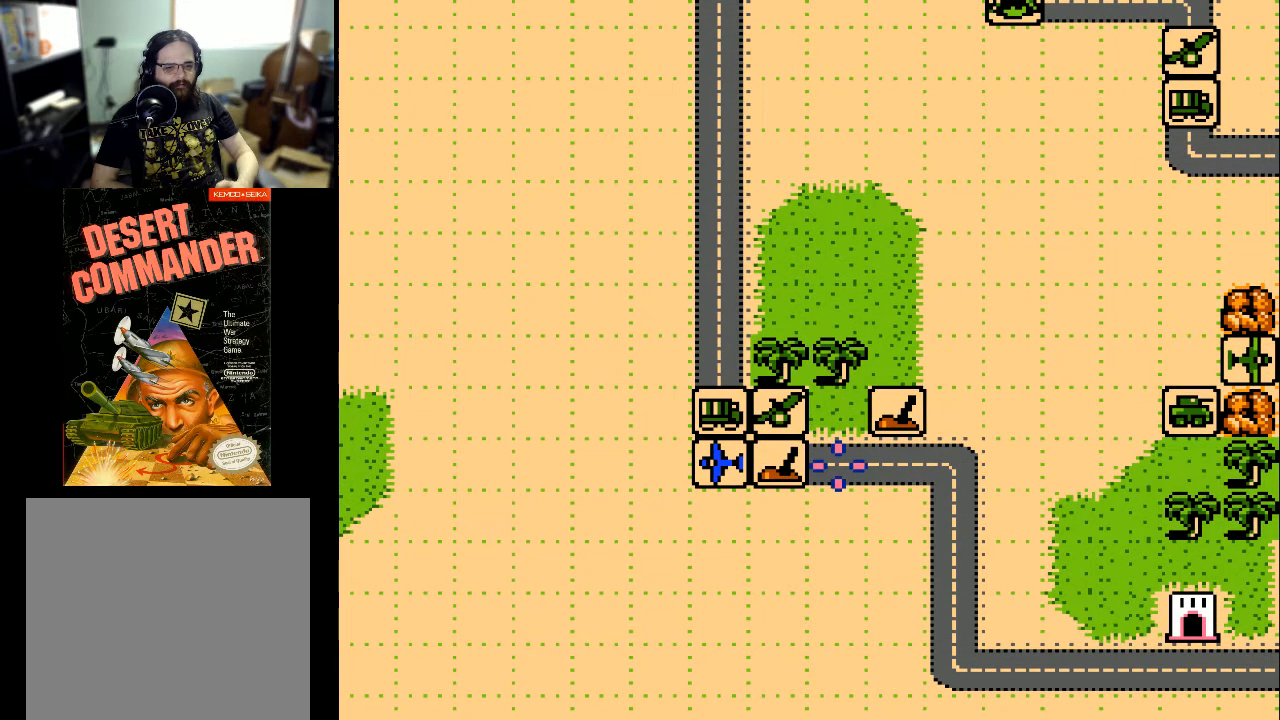
{"buttons": [], "events": [[167, "DPAD_LEFT", "down"], [267, "DPAD_LEFT", "up"]]}
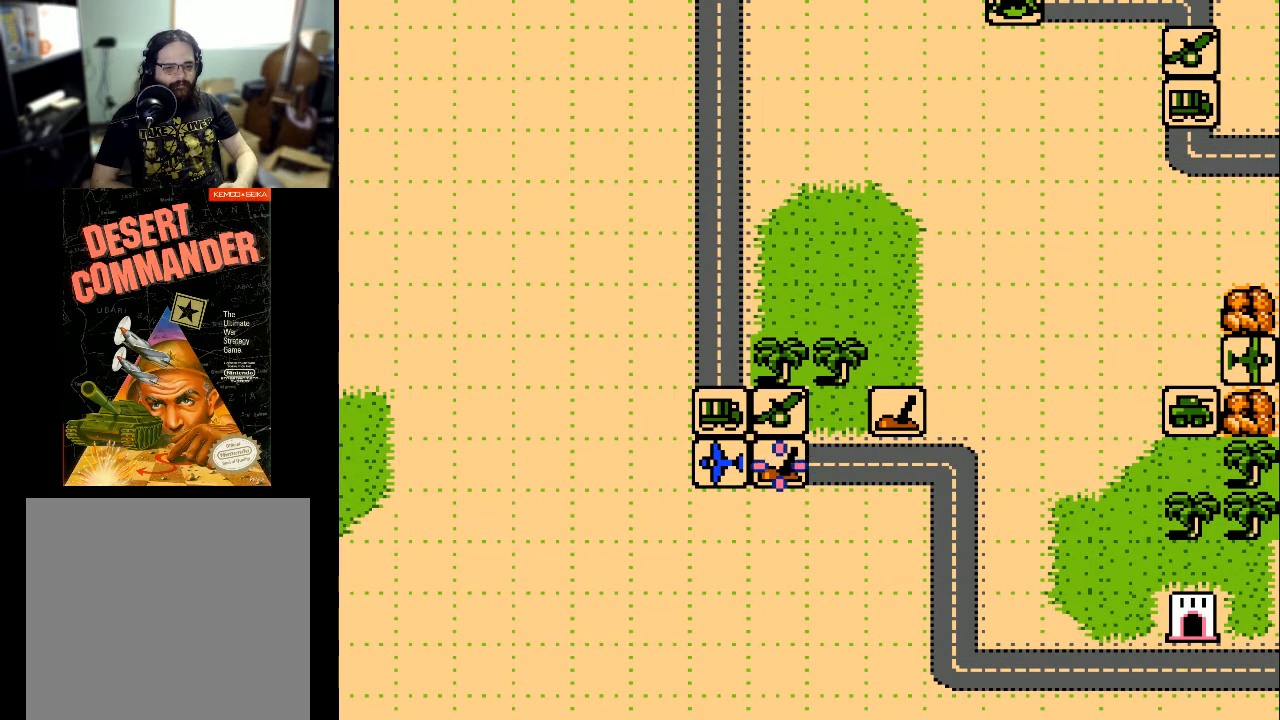
{"buttons": [], "events": [[200, "A", "down"], [300, "A", "up"]]}
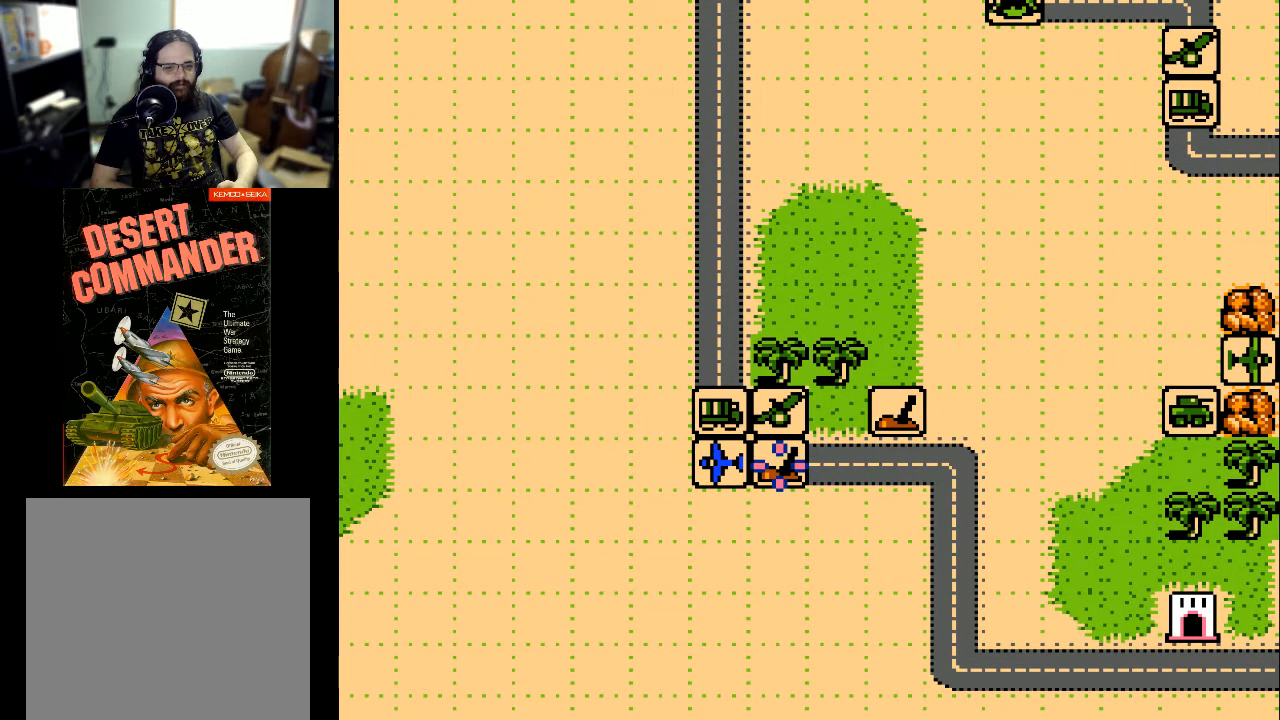
{"buttons": [], "events": [[233, "A", "down"], [400, "A", "up"]]}
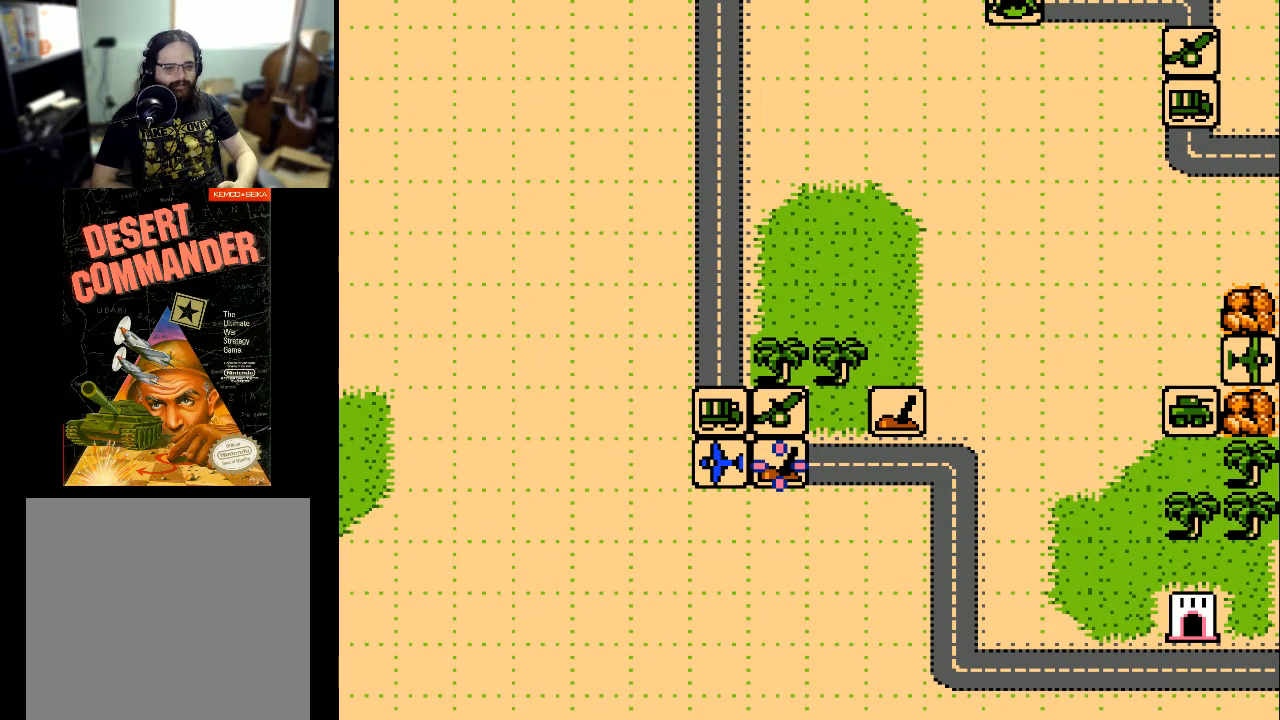
{"buttons": [], "events": [[200, "DPAD_LEFT", "down"], [300, "DPAD_LEFT", "up"]]}
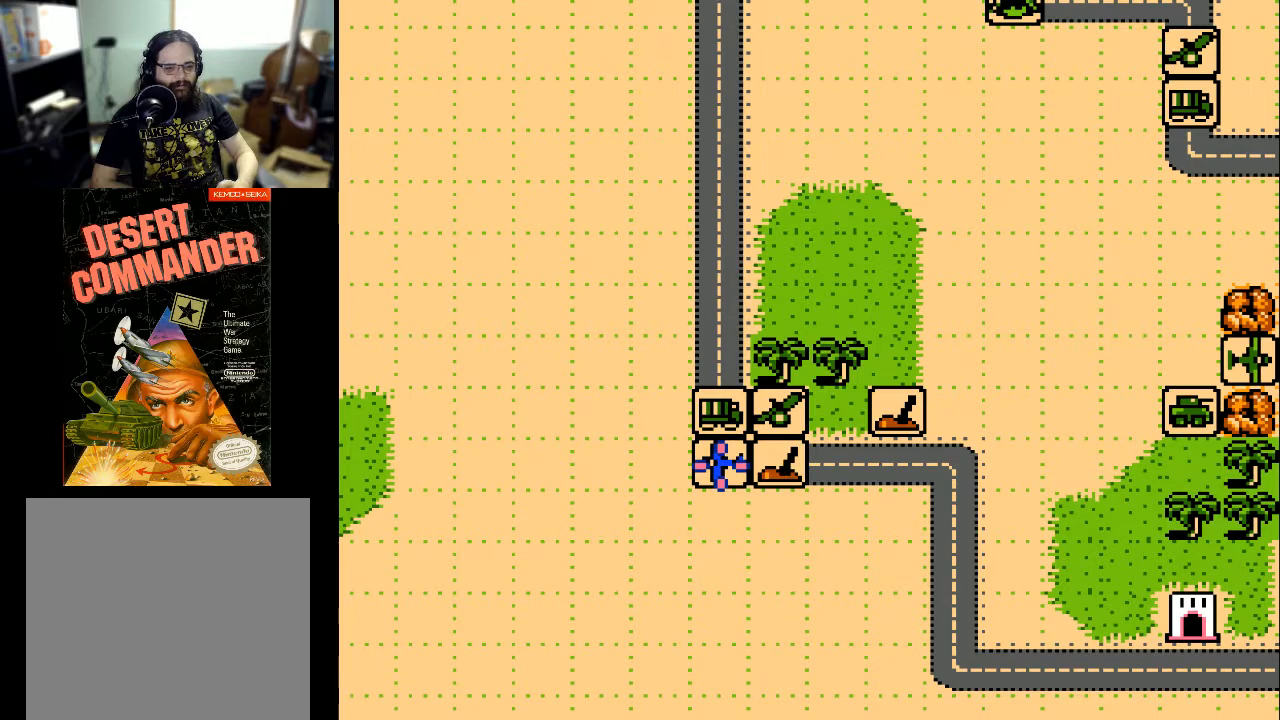
{"buttons": [], "events": [[67, "A", "down"], [167, "A", "up"]]}
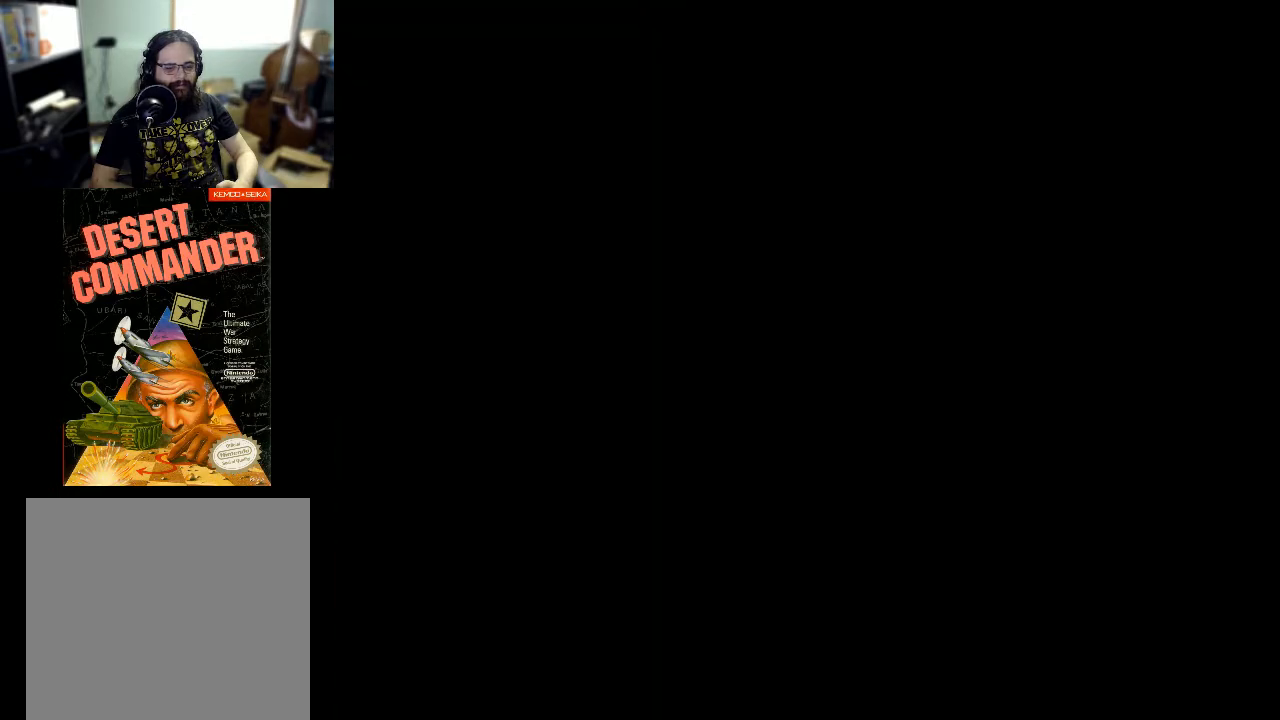
{"buttons": [], "events": []}
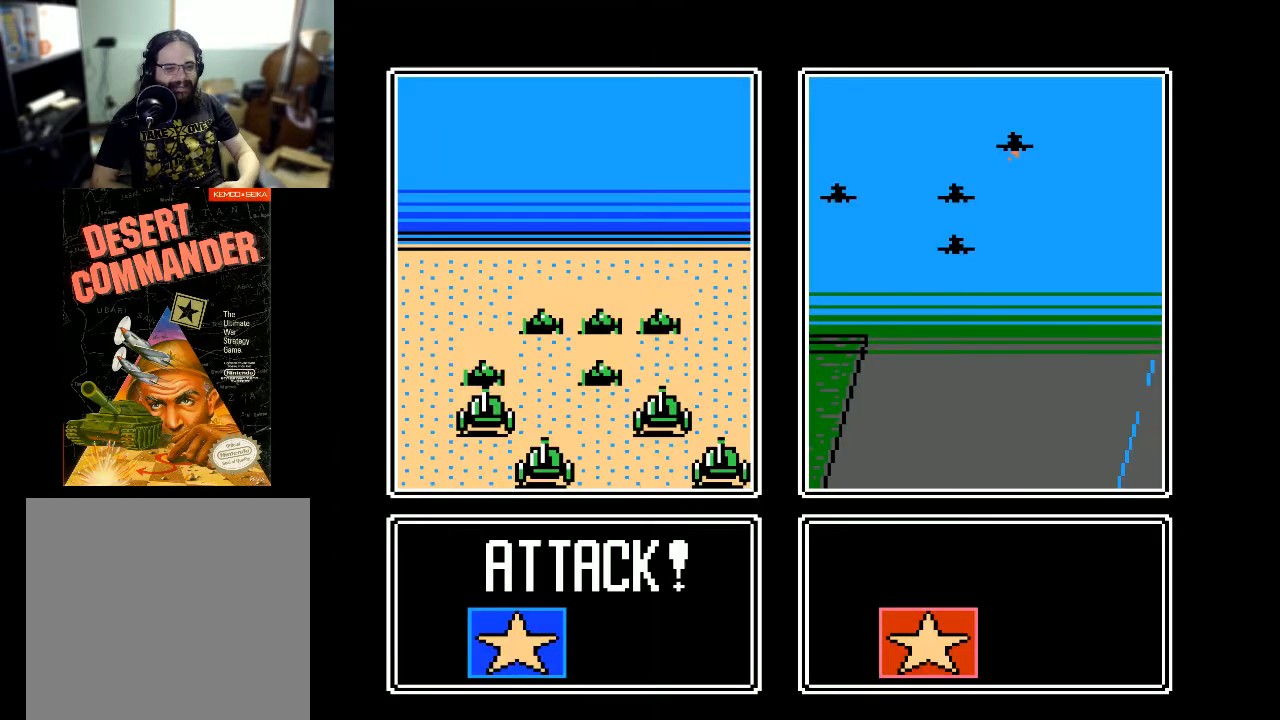
{"buttons": [], "events": []}
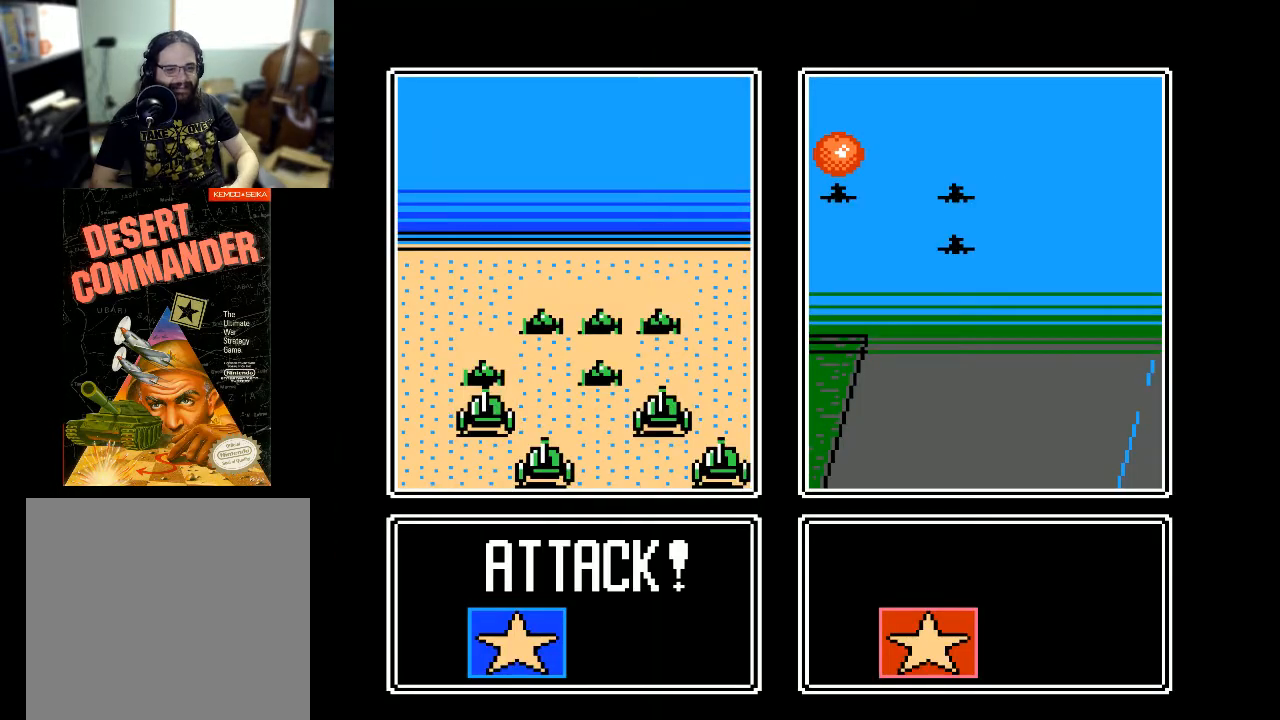
{"buttons": [], "events": []}
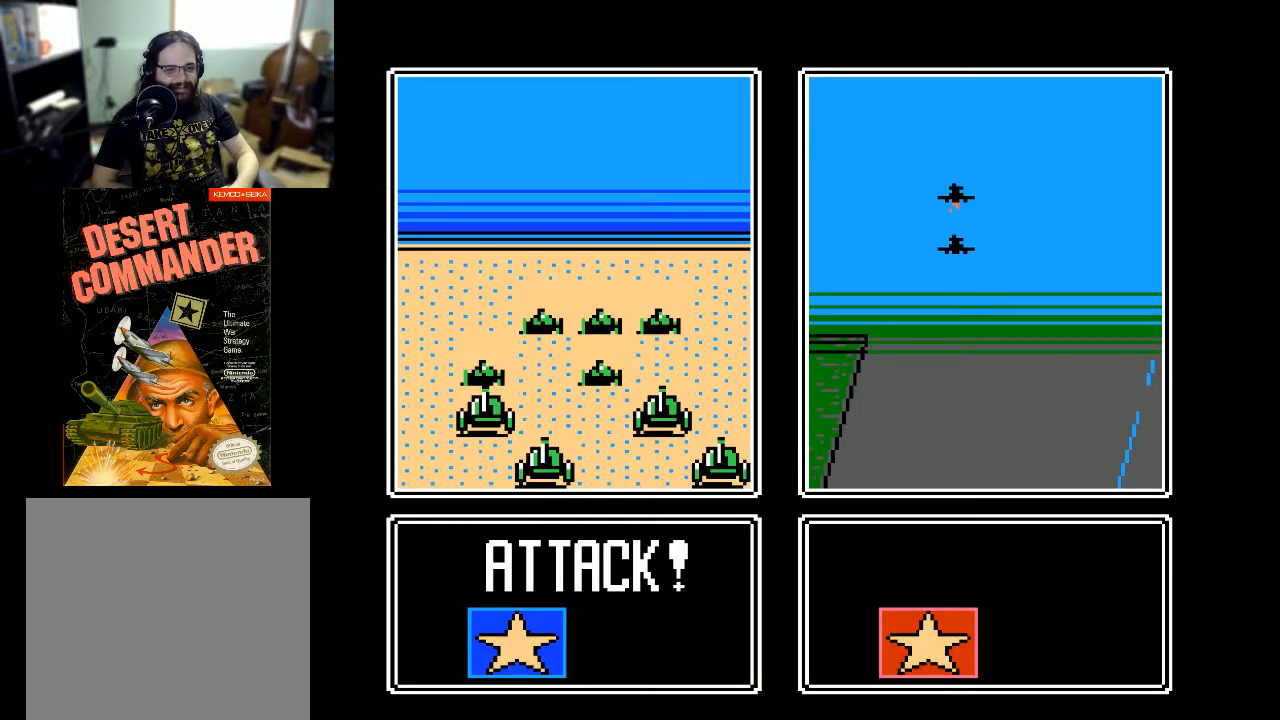
{"buttons": [], "events": []}